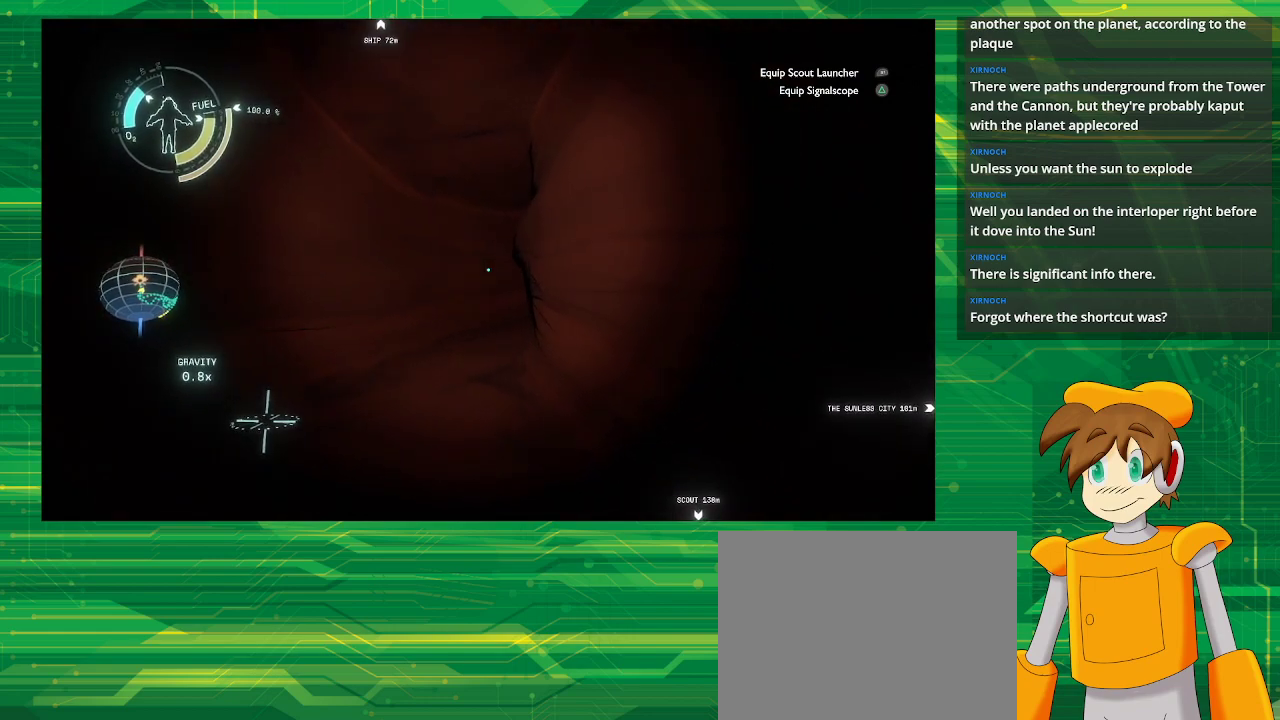
Gameplay with a controller (PlayStation layout); each line is a JSON object with the inputs held at the frame after it. "events" lists button and stick changes between this image and that frame as [ms after this image, input, new state], when the widget could be followed in between. Not read: L3 R3.
{"buttons": [], "left_stick": "up", "right_stick": "center", "events": []}
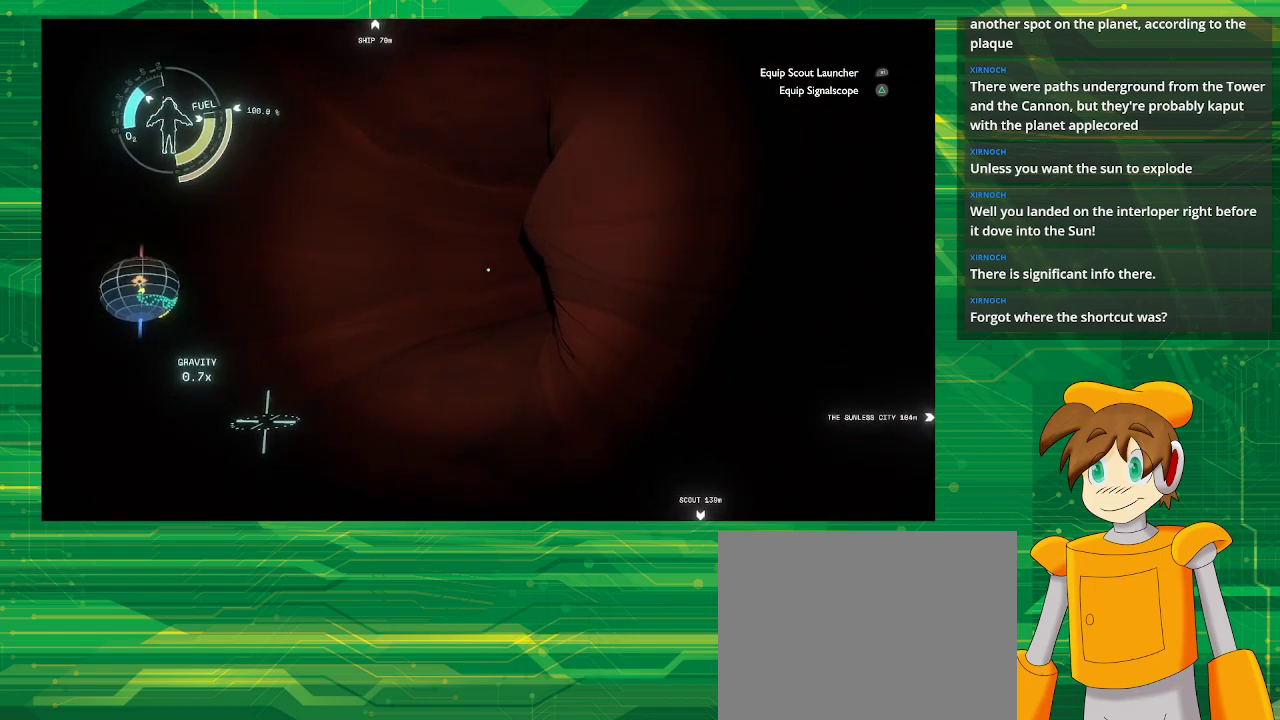
{"buttons": [], "left_stick": "up", "right_stick": "center", "events": []}
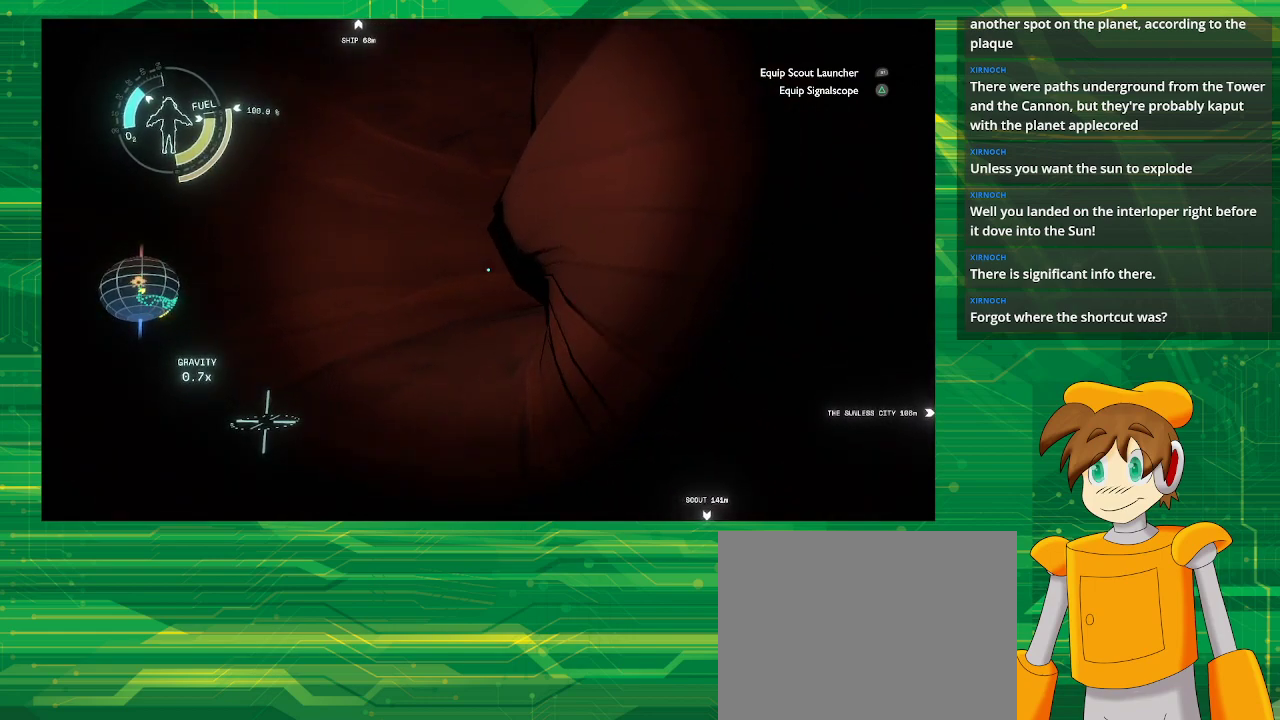
{"buttons": [], "left_stick": "up", "right_stick": "center", "events": []}
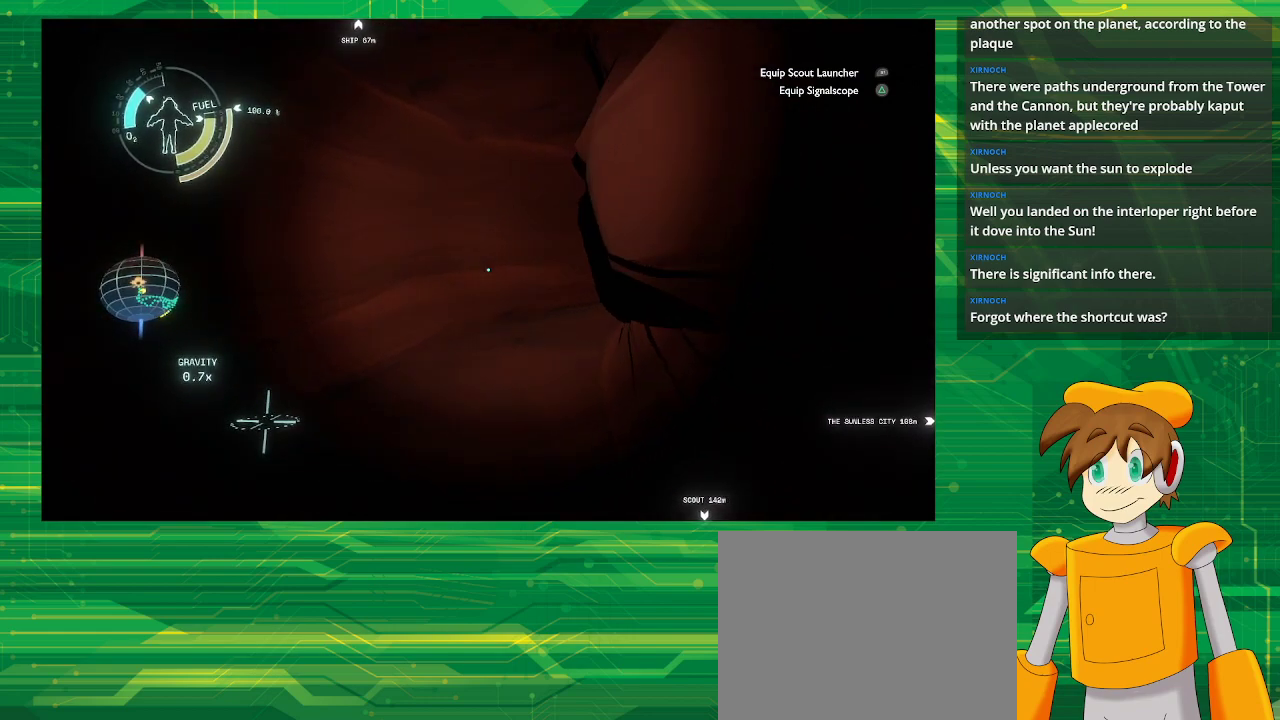
{"buttons": [], "left_stick": "up", "right_stick": "right", "events": [[83, "right_stick", "right"]]}
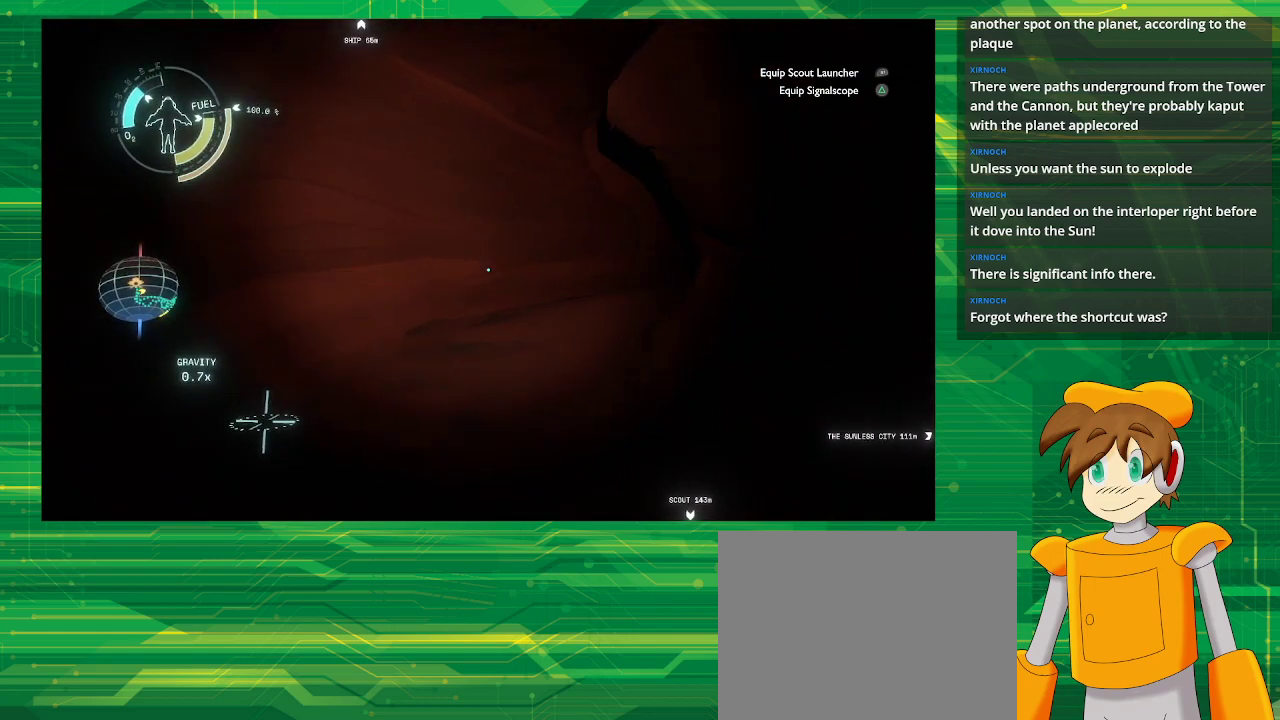
{"buttons": [], "left_stick": "up", "right_stick": "right", "events": []}
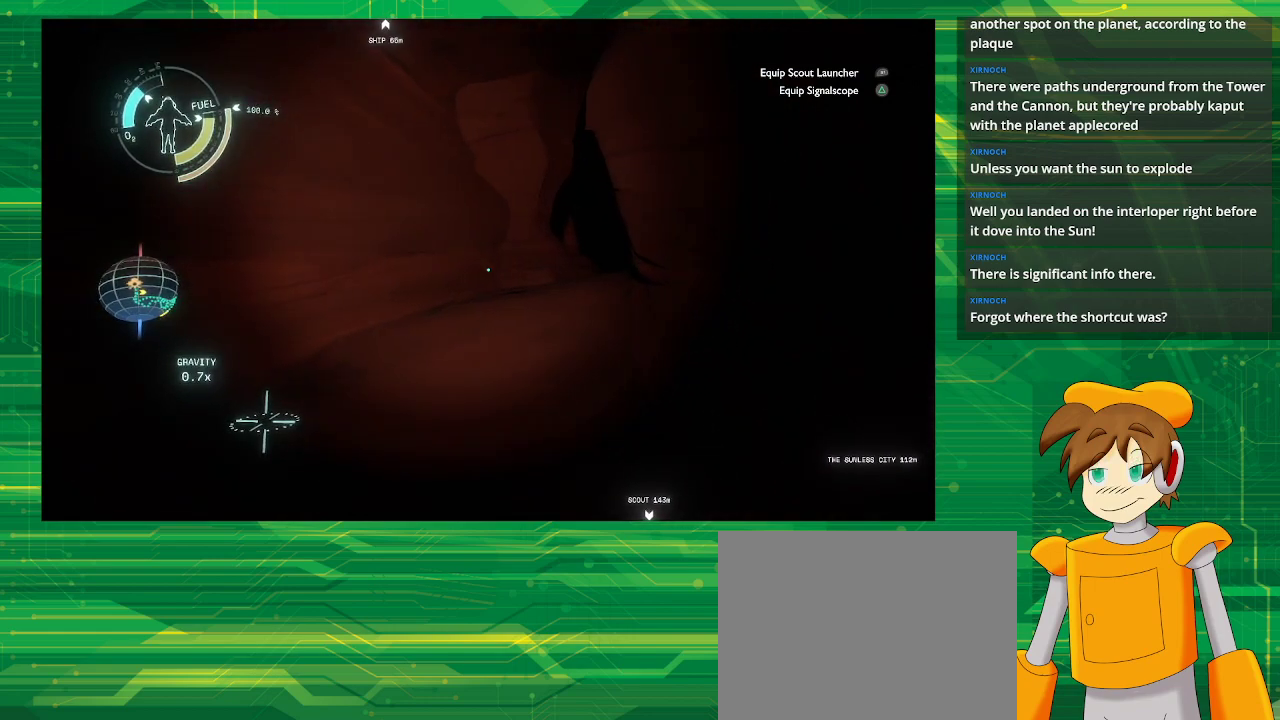
{"buttons": [], "left_stick": "up", "right_stick": "right", "events": []}
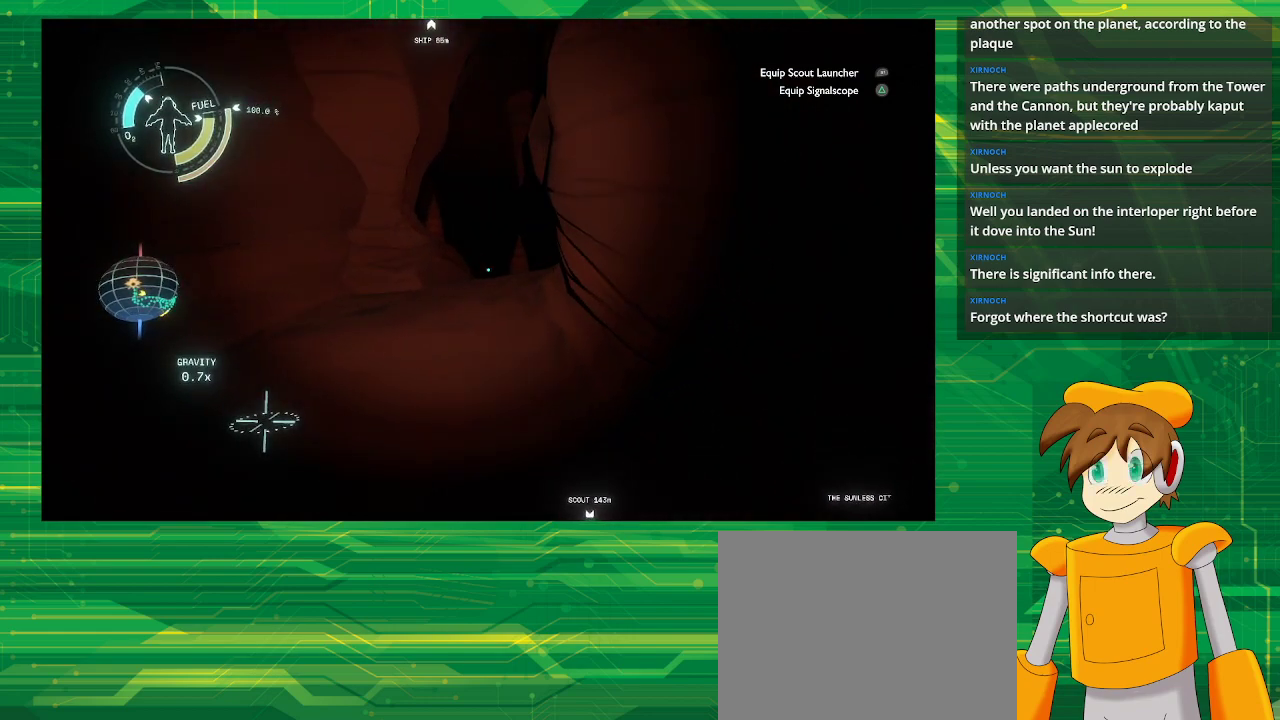
{"buttons": [], "left_stick": "up", "right_stick": "right", "events": []}
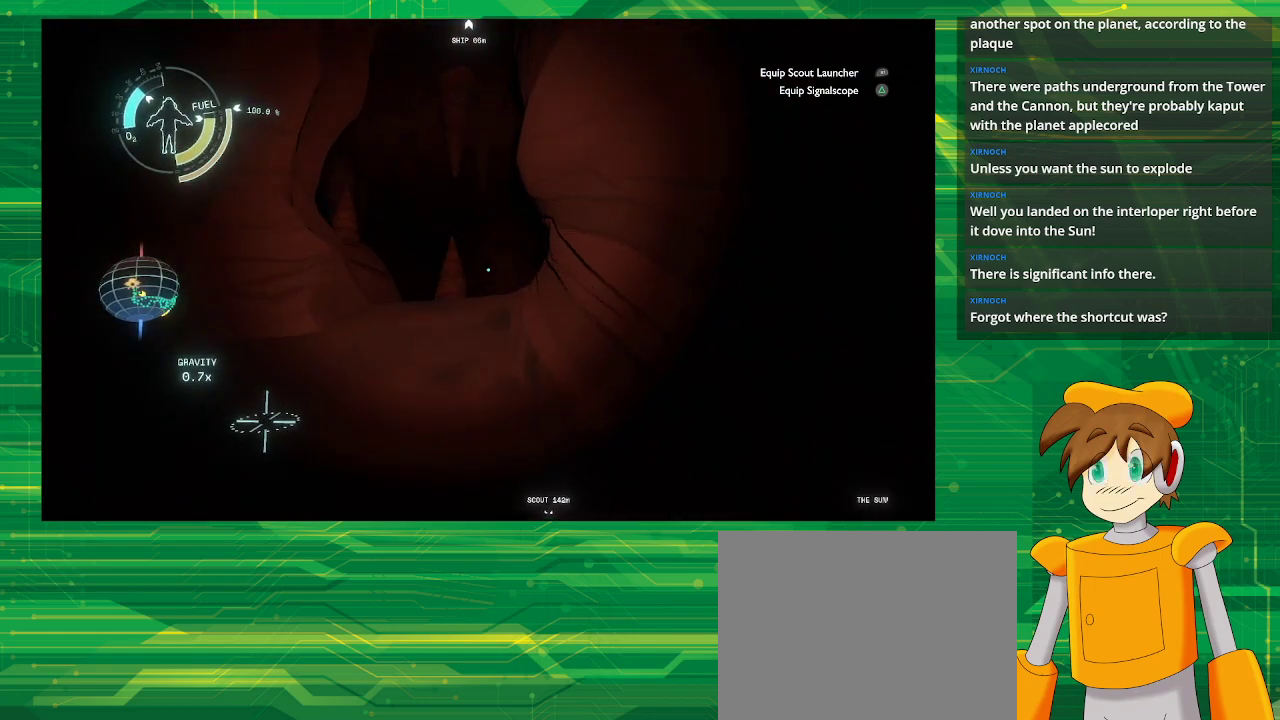
{"buttons": [], "left_stick": "up", "right_stick": "center", "events": [[300, "right_stick", "center"]]}
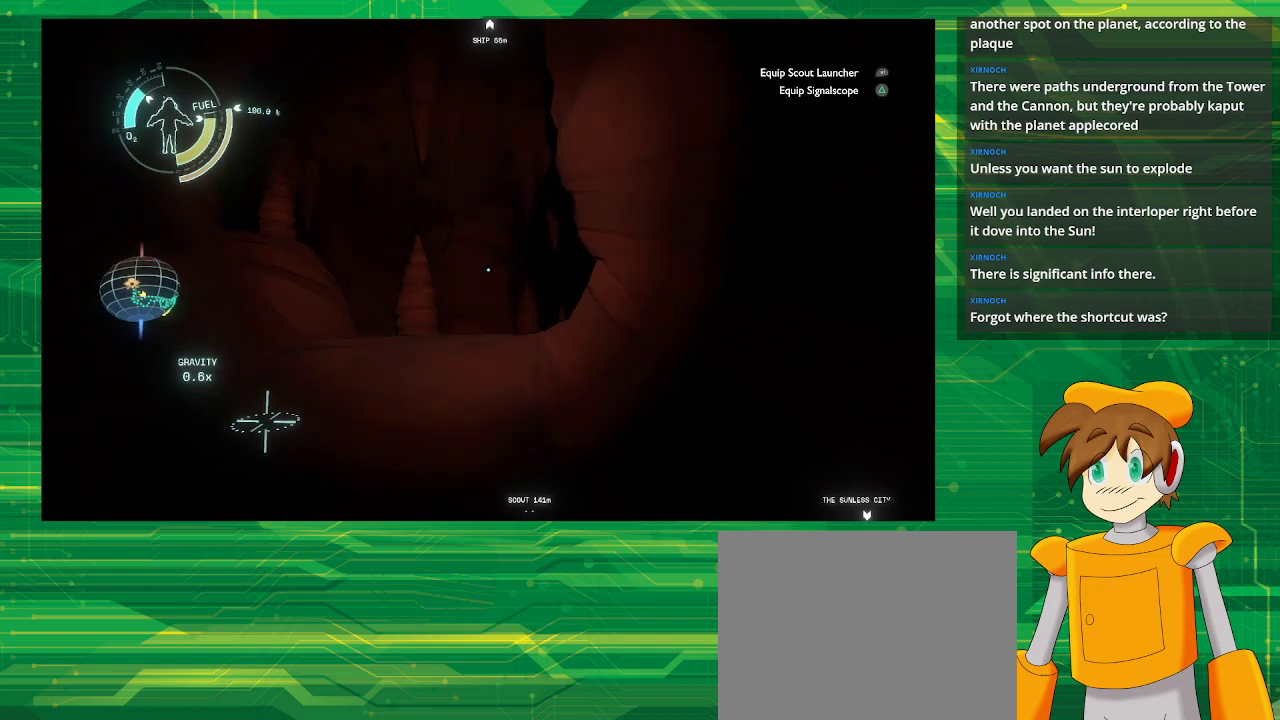
{"buttons": [], "left_stick": "up", "right_stick": "center", "events": [[167, "right_stick", "down"], [300, "right_stick", "center"]]}
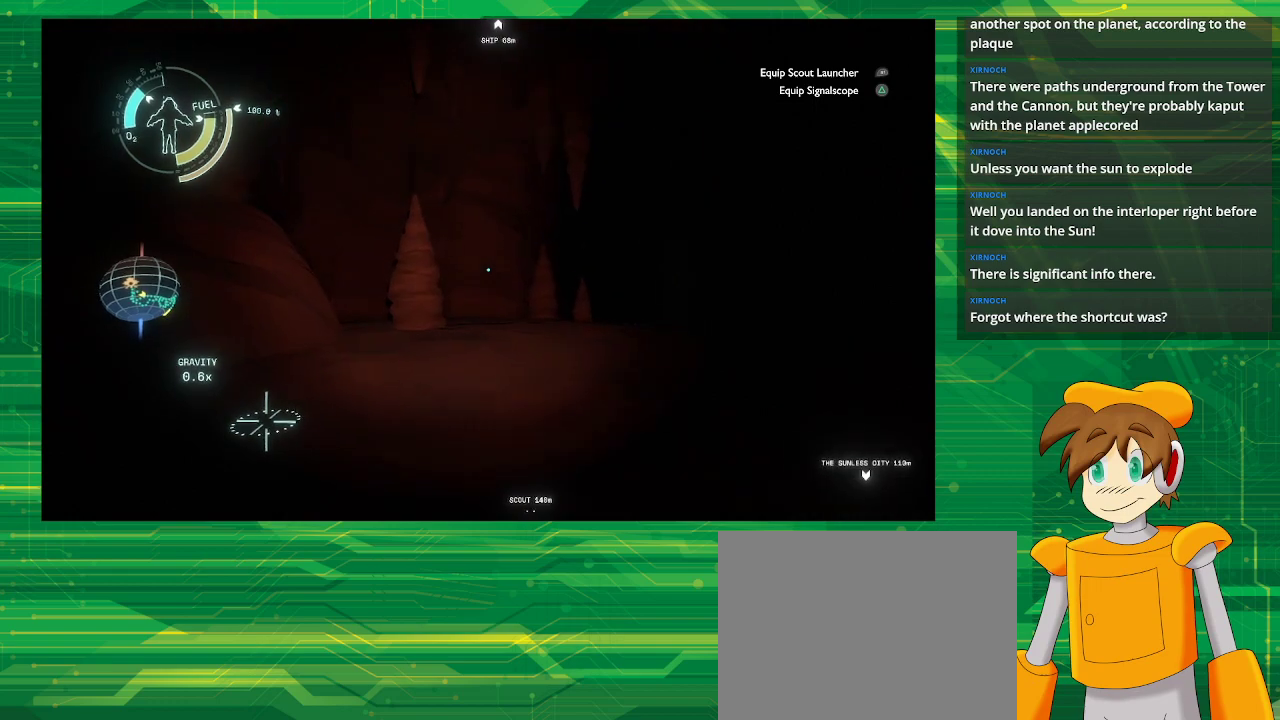
{"buttons": [], "left_stick": "up-left", "right_stick": "center", "events": [[50, "right_stick", "right"], [450, "right_stick", "center"], [483, "left_stick", "up-left"]]}
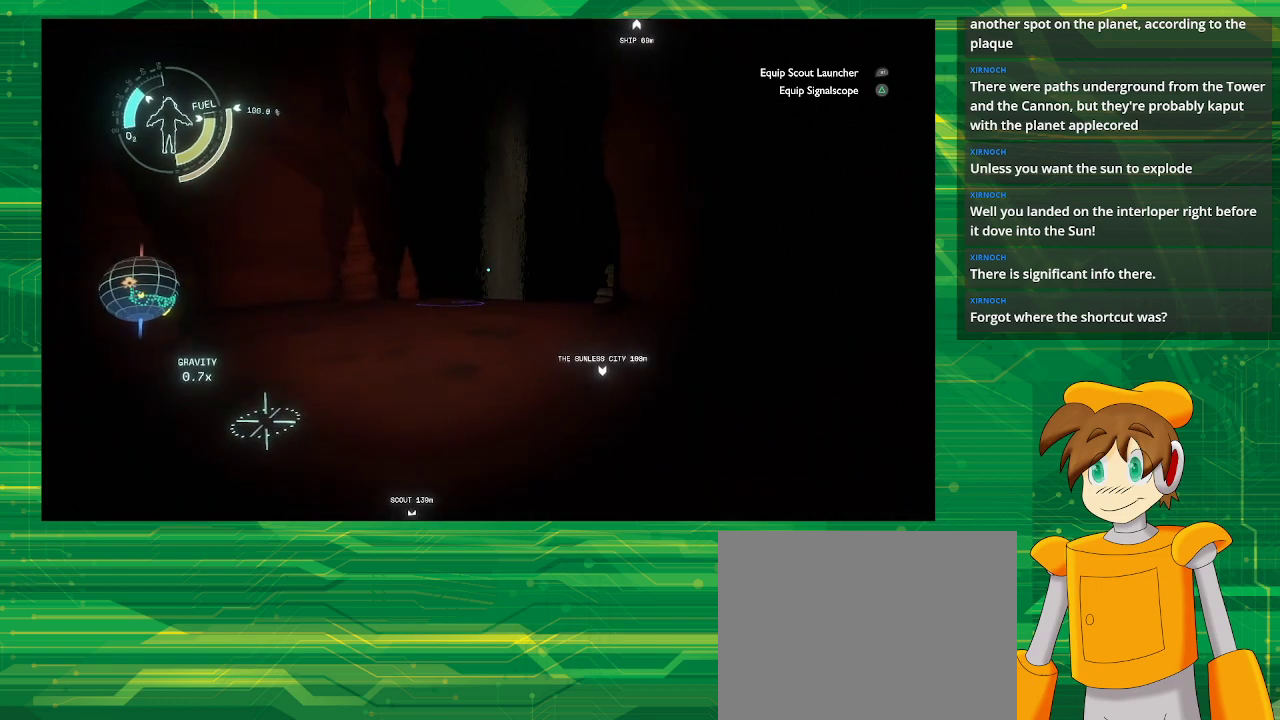
{"buttons": [], "left_stick": "up-left", "right_stick": "center", "events": [[233, "right_stick", "down"], [383, "right_stick", "center"]]}
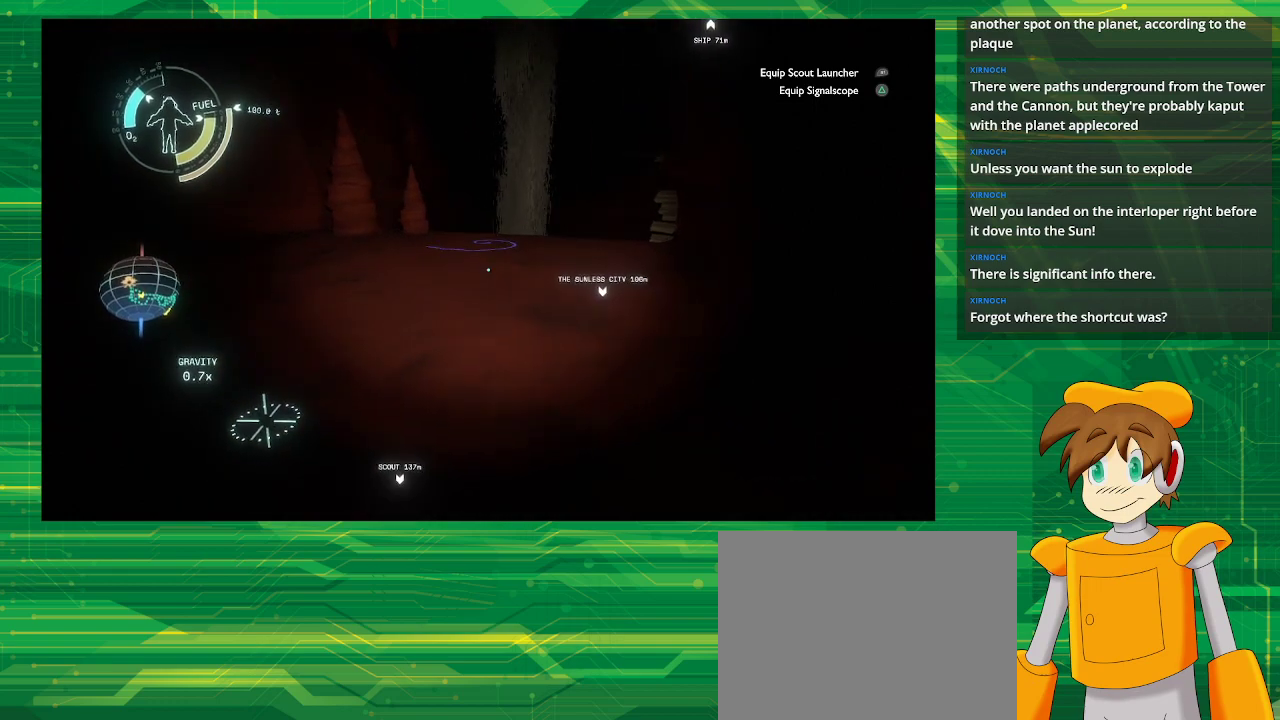
{"buttons": [], "left_stick": "up", "right_stick": "center", "events": [[33, "left_stick", "up"], [167, "right_stick", "down"], [283, "right_stick", "center"]]}
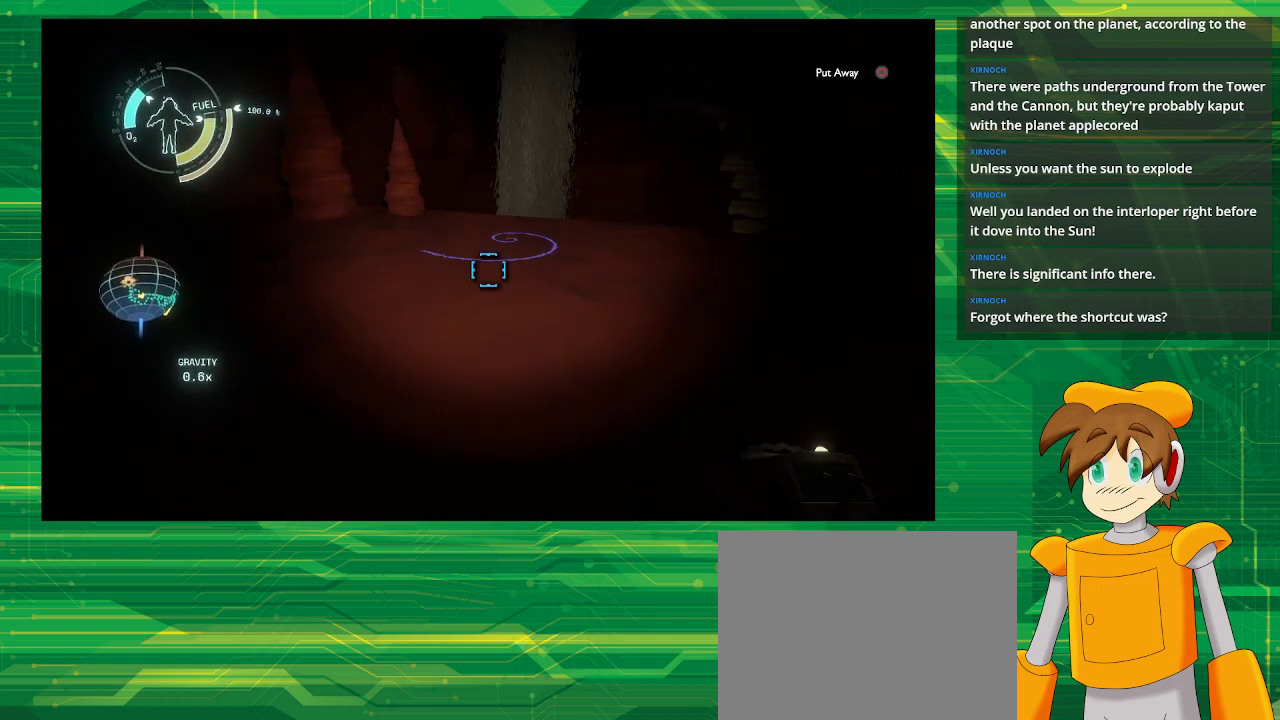
{"buttons": ["R1"], "left_stick": "center", "right_stick": "center", "events": [[250, "R1", "down"], [250, "left_stick", "center"]]}
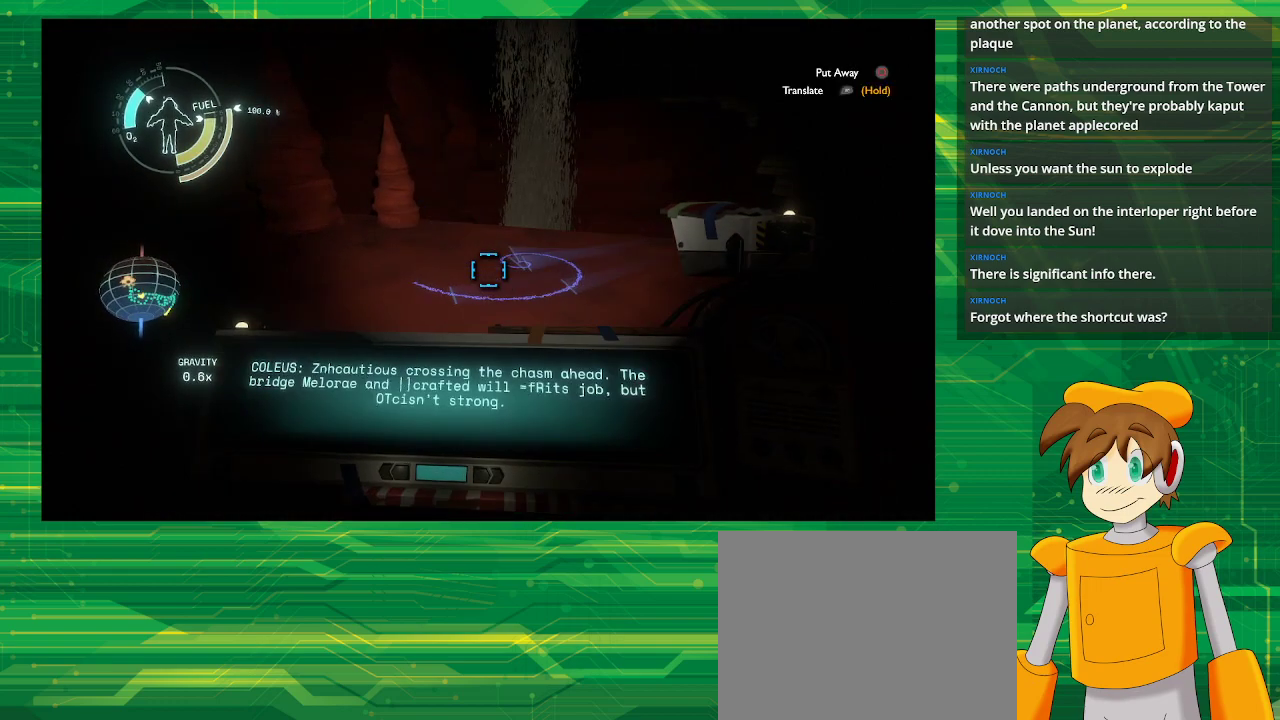
{"buttons": ["R1"], "left_stick": "center", "right_stick": "center", "events": []}
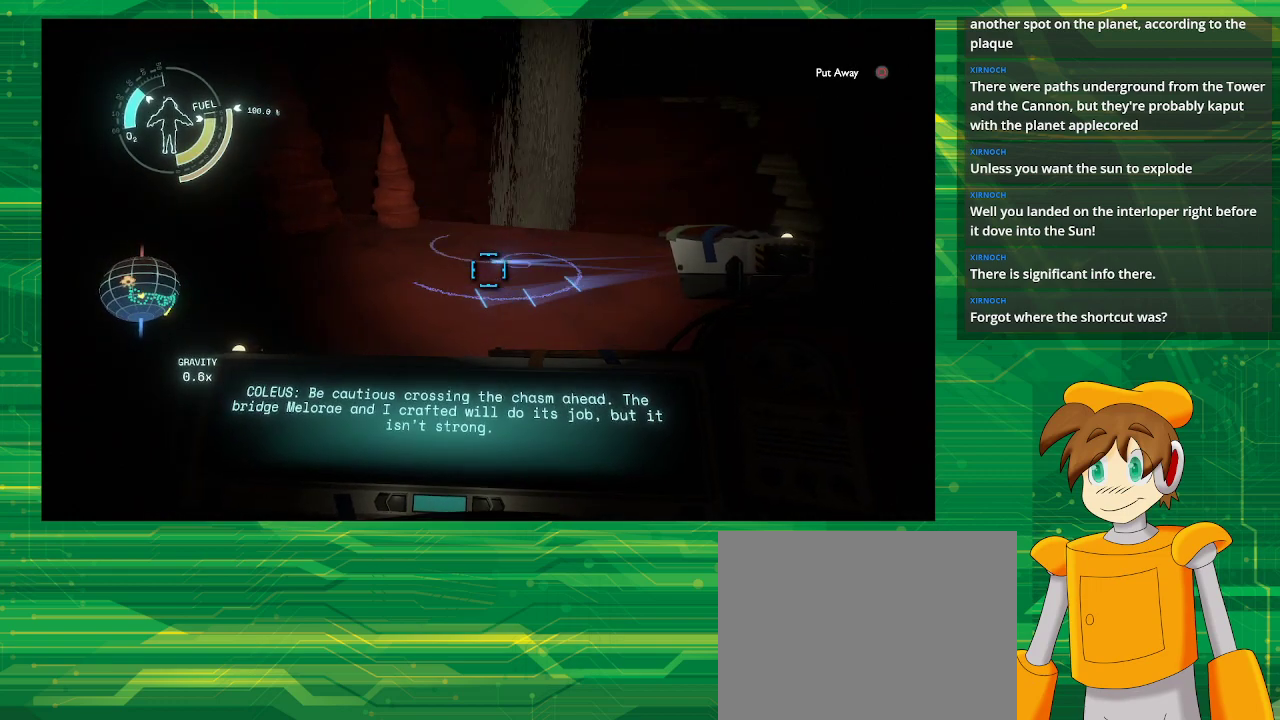
{"buttons": [], "left_stick": "center", "right_stick": "center", "events": [[117, "R1", "up"]]}
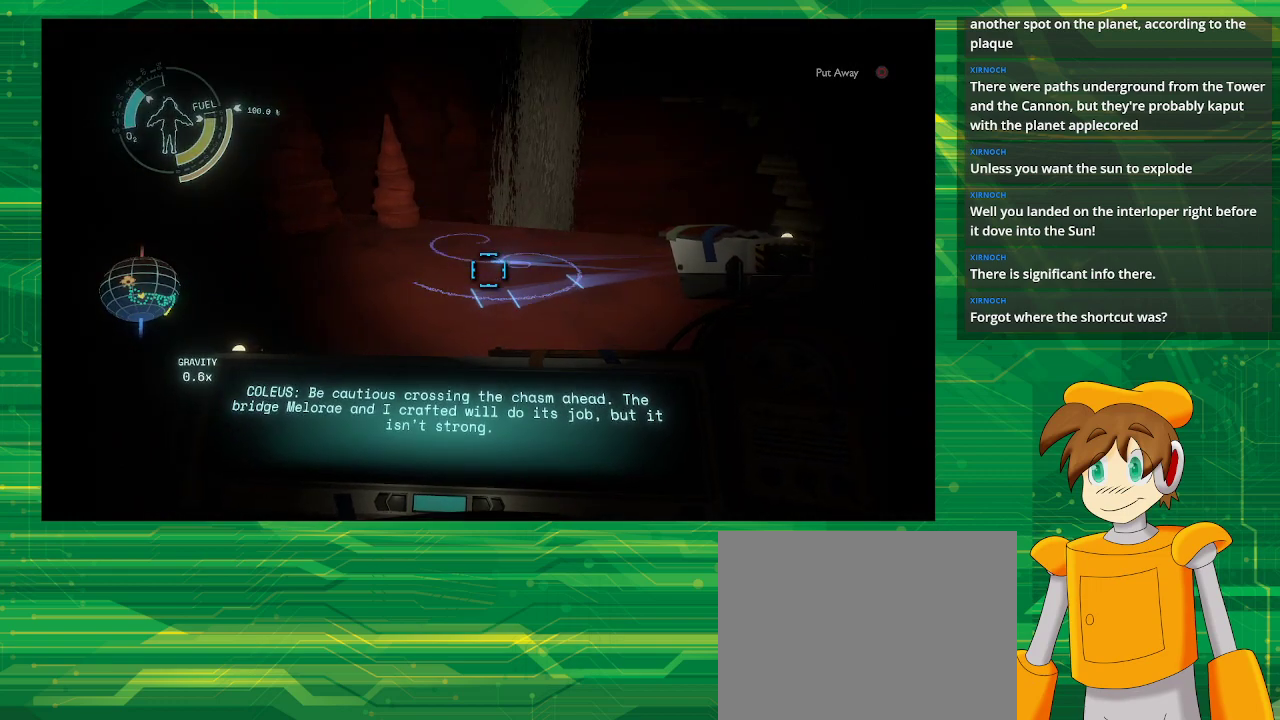
{"buttons": [], "left_stick": "center", "right_stick": "right", "events": [[483, "right_stick", "right"]]}
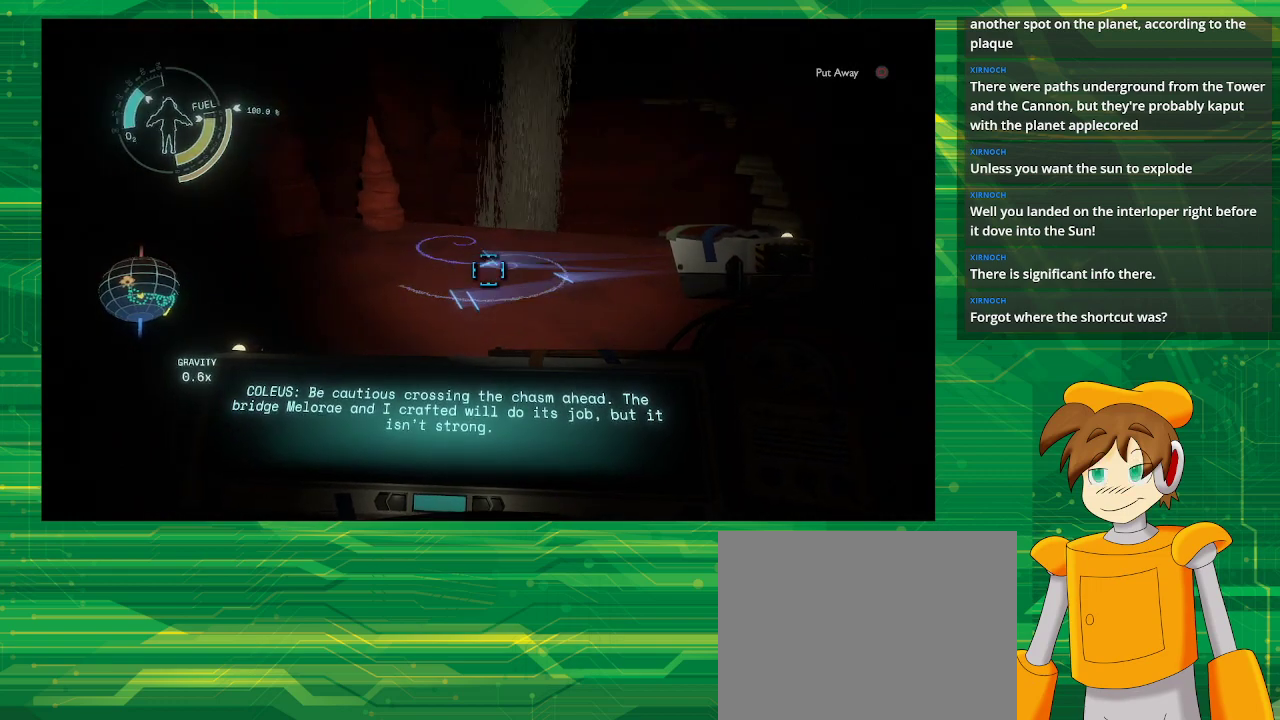
{"buttons": [], "left_stick": "up", "right_stick": "center", "events": [[250, "left_stick", "right"], [317, "left_stick", "up-right"], [317, "right_stick", "center"], [483, "left_stick", "up"]]}
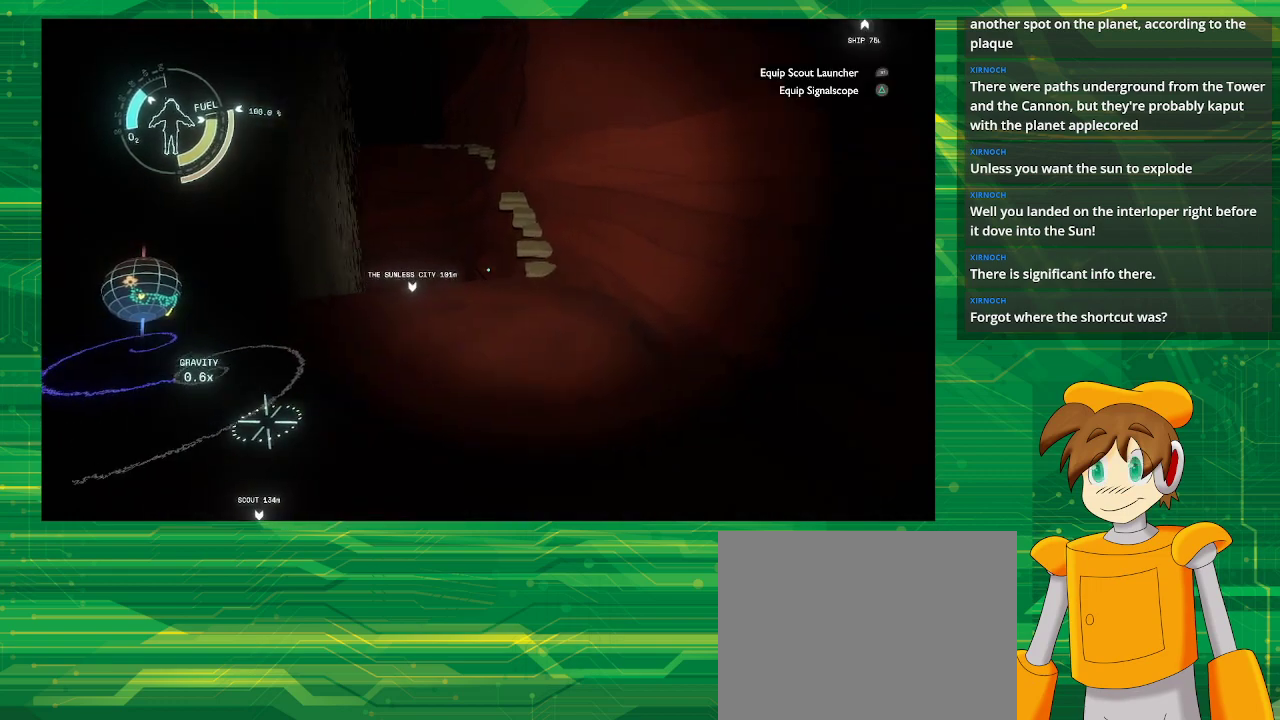
{"buttons": [], "left_stick": "up-right", "right_stick": "center", "events": [[83, "right_stick", "left"], [167, "left_stick", "up-right"], [200, "right_stick", "center"]]}
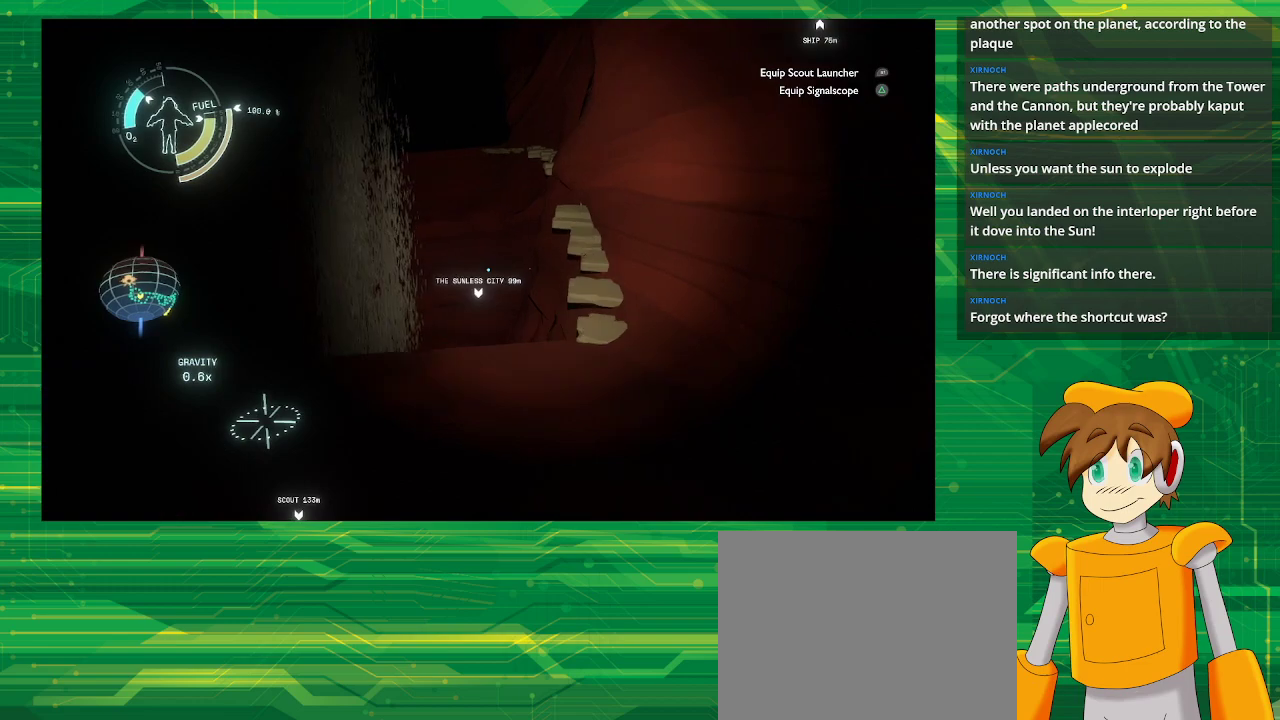
{"buttons": [], "left_stick": "center", "right_stick": "center", "events": [[467, "left_stick", "center"]]}
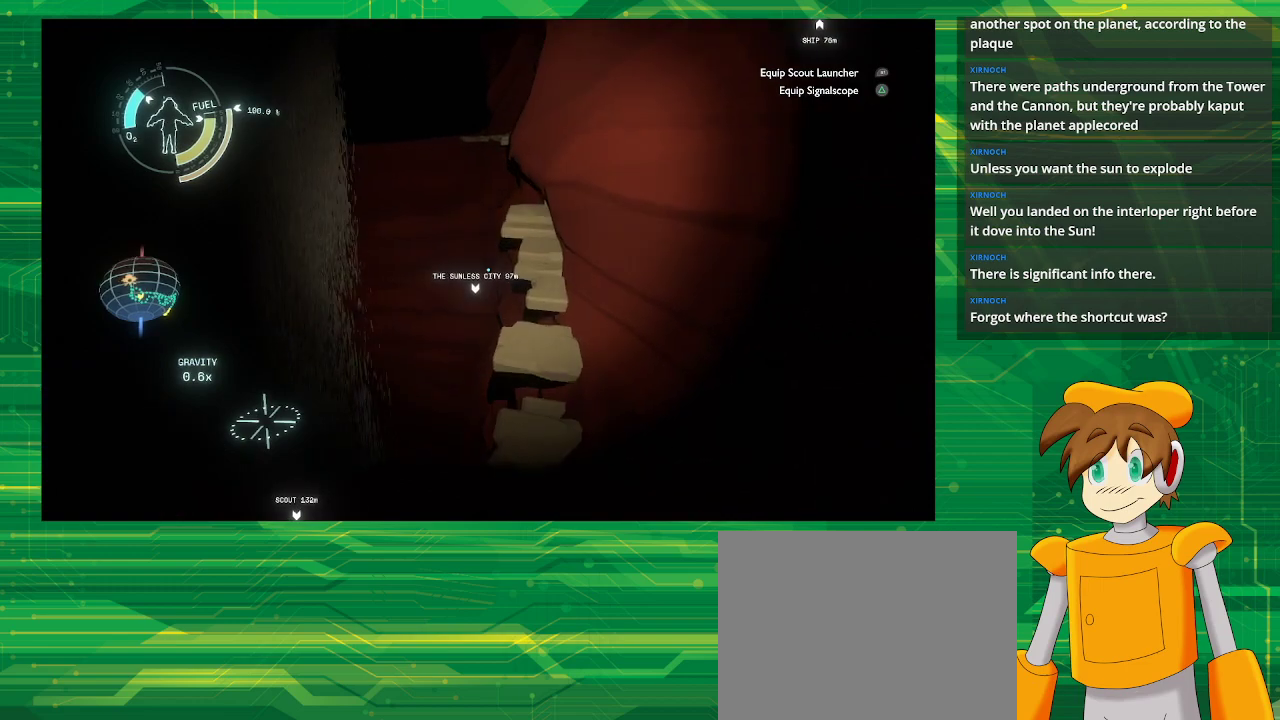
{"buttons": [], "left_stick": "center", "right_stick": "center", "events": [[233, "right_stick", "up"], [383, "right_stick", "center"]]}
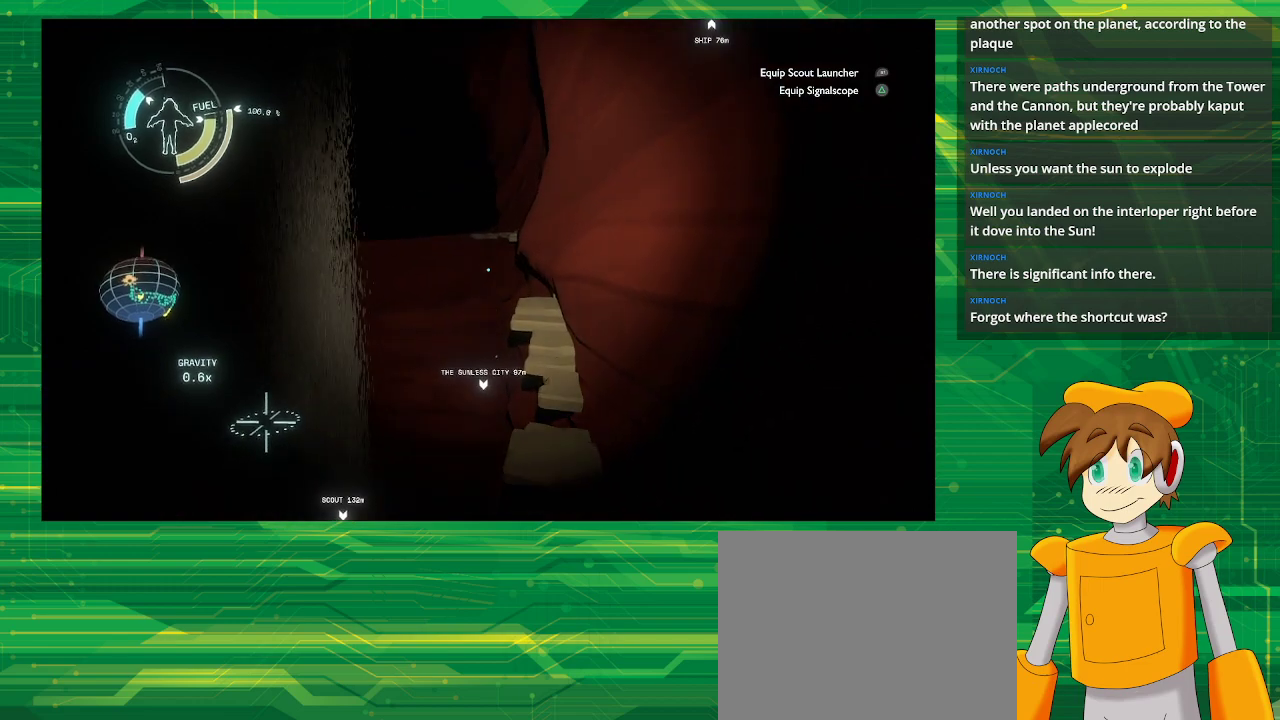
{"buttons": [], "left_stick": "center", "right_stick": "center", "events": [[117, "left_stick", "up"], [367, "left_stick", "center"]]}
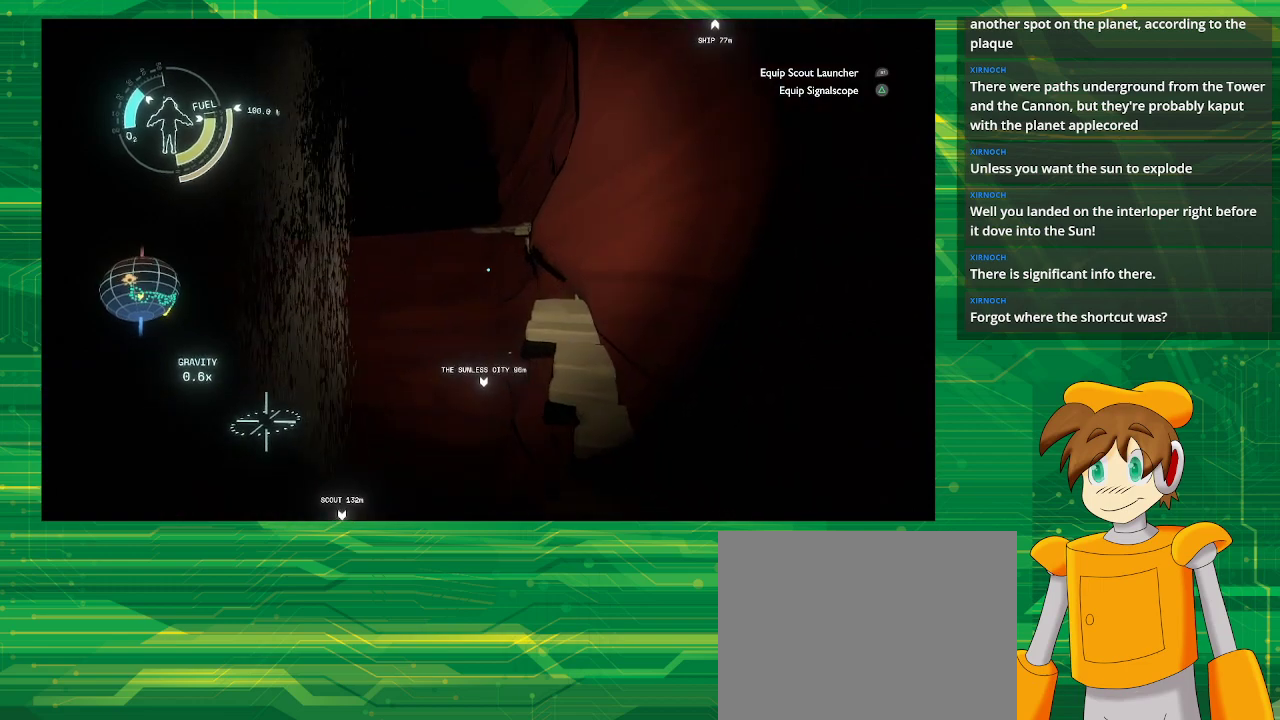
{"buttons": ["CROSS"], "left_stick": "center", "right_stick": "center", "events": [[250, "CROSS", "down"]]}
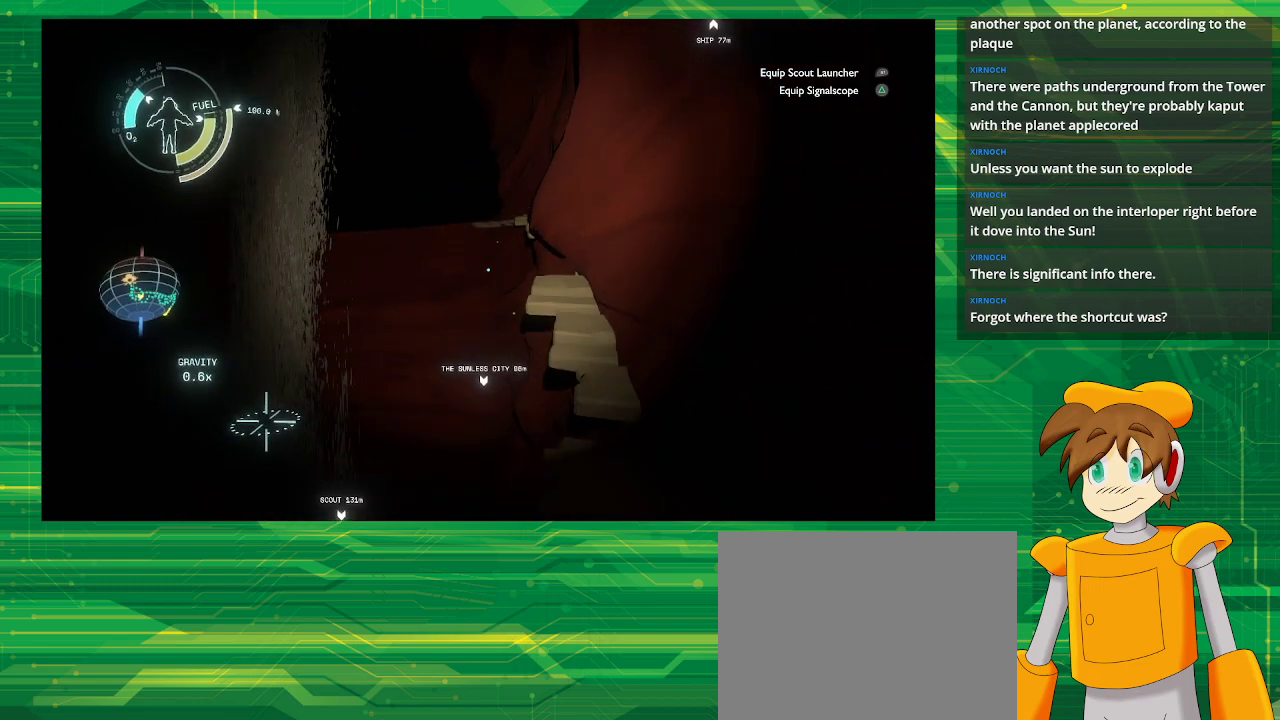
{"buttons": [], "left_stick": "up", "right_stick": "center", "events": [[83, "left_stick", "up"], [150, "CROSS", "up"]]}
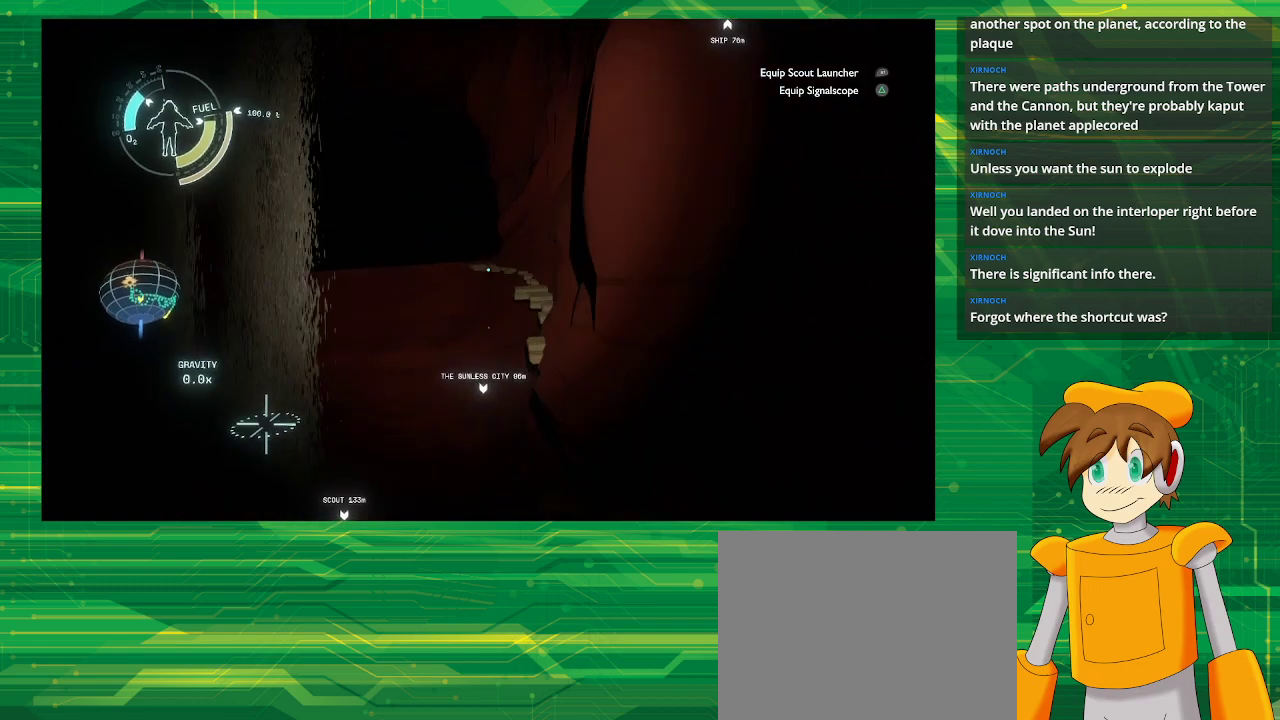
{"buttons": ["CROSS", "R2"], "left_stick": "up", "right_stick": "center", "events": [[100, "R2", "down"], [167, "CROSS", "down"]]}
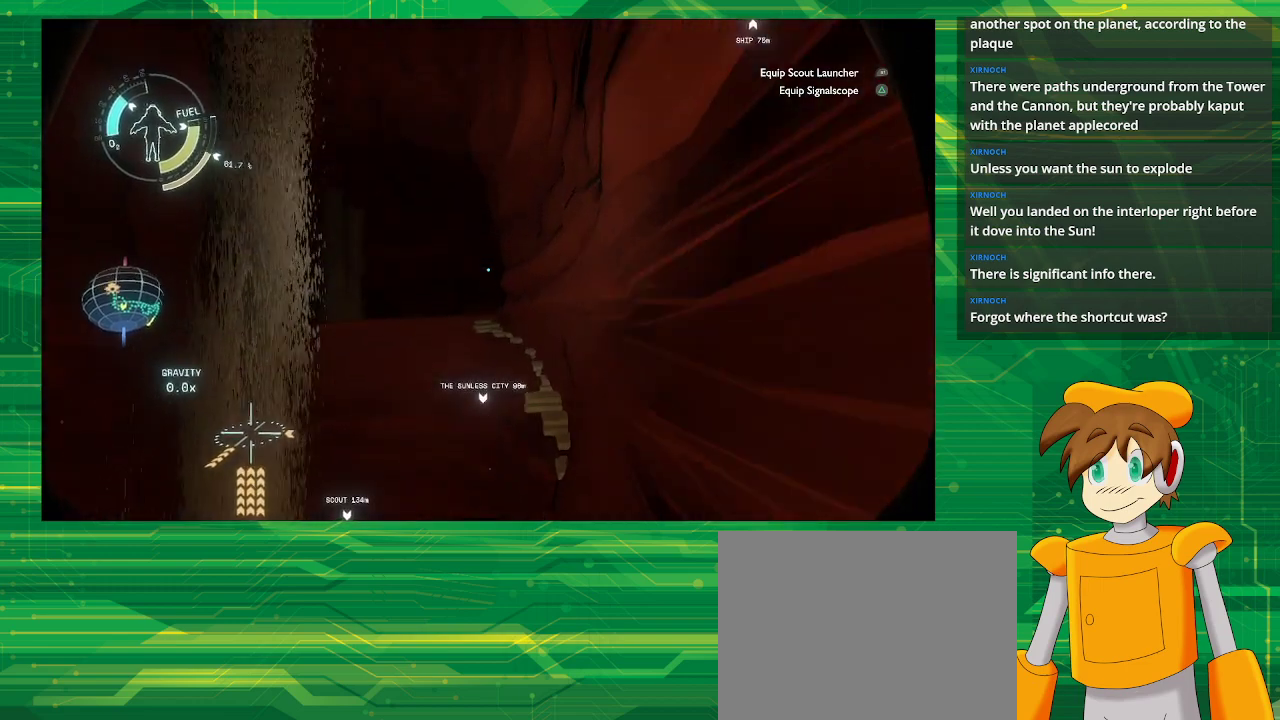
{"buttons": [], "left_stick": "up", "right_stick": "center", "events": [[67, "CROSS", "up"], [67, "R2", "up"]]}
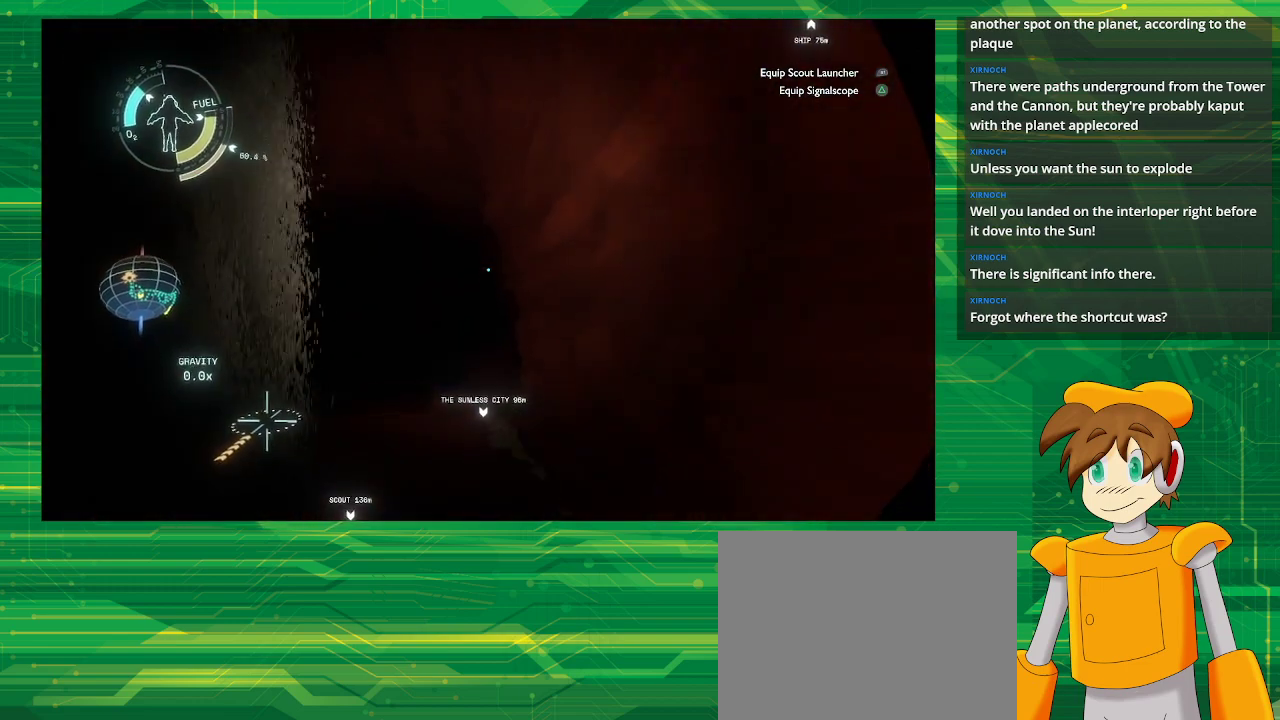
{"buttons": [], "left_stick": "up", "right_stick": "center", "events": []}
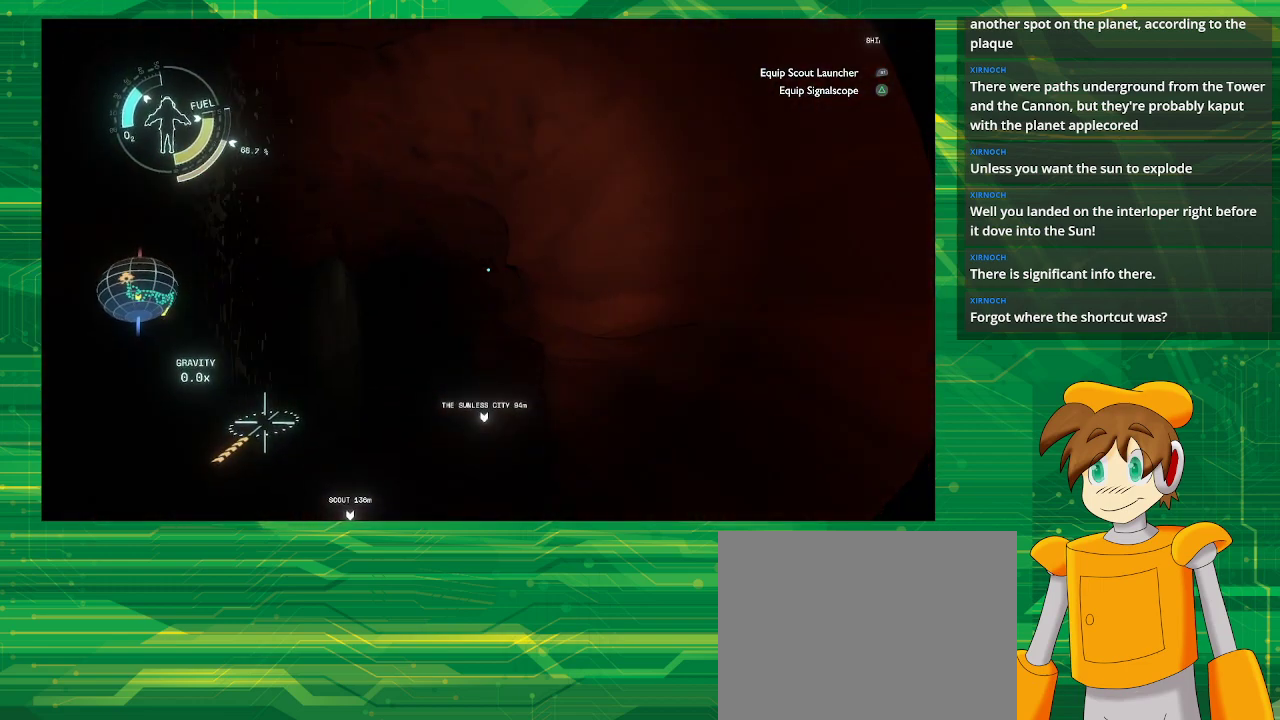
{"buttons": ["R2"], "left_stick": "up", "right_stick": "center", "events": [[467, "R2", "down"]]}
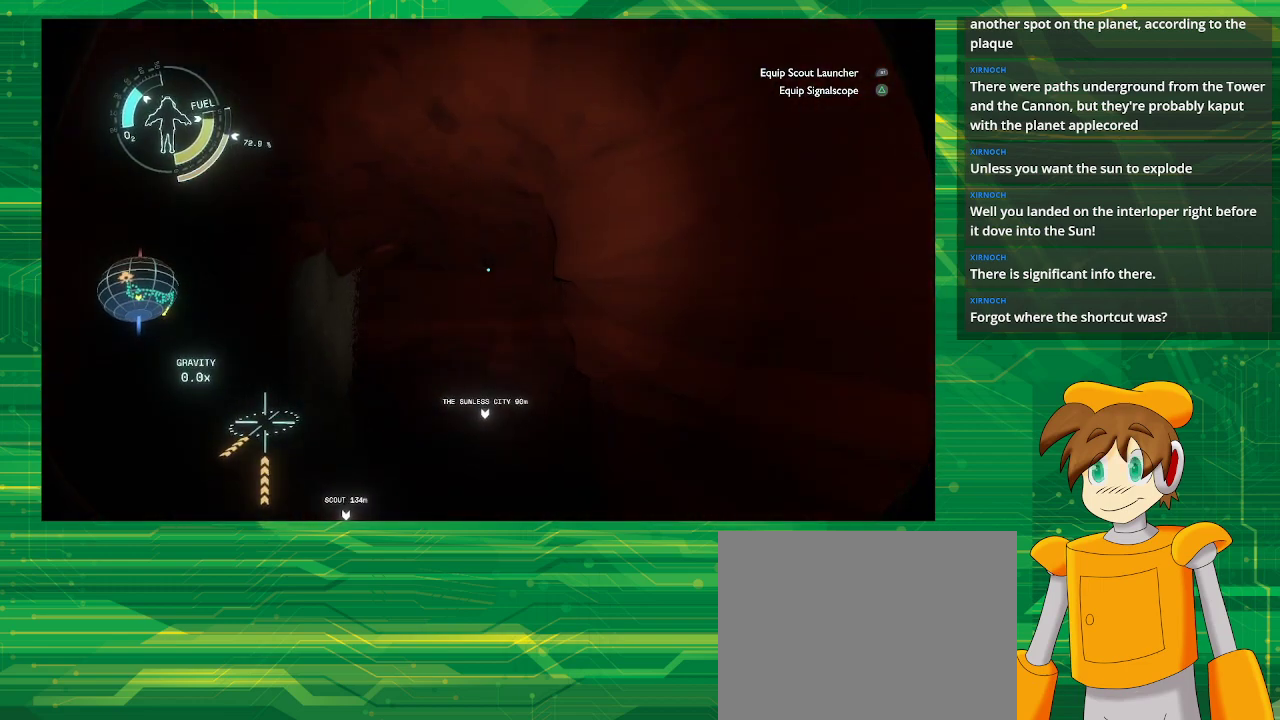
{"buttons": ["R2"], "left_stick": "up", "right_stick": "center", "events": []}
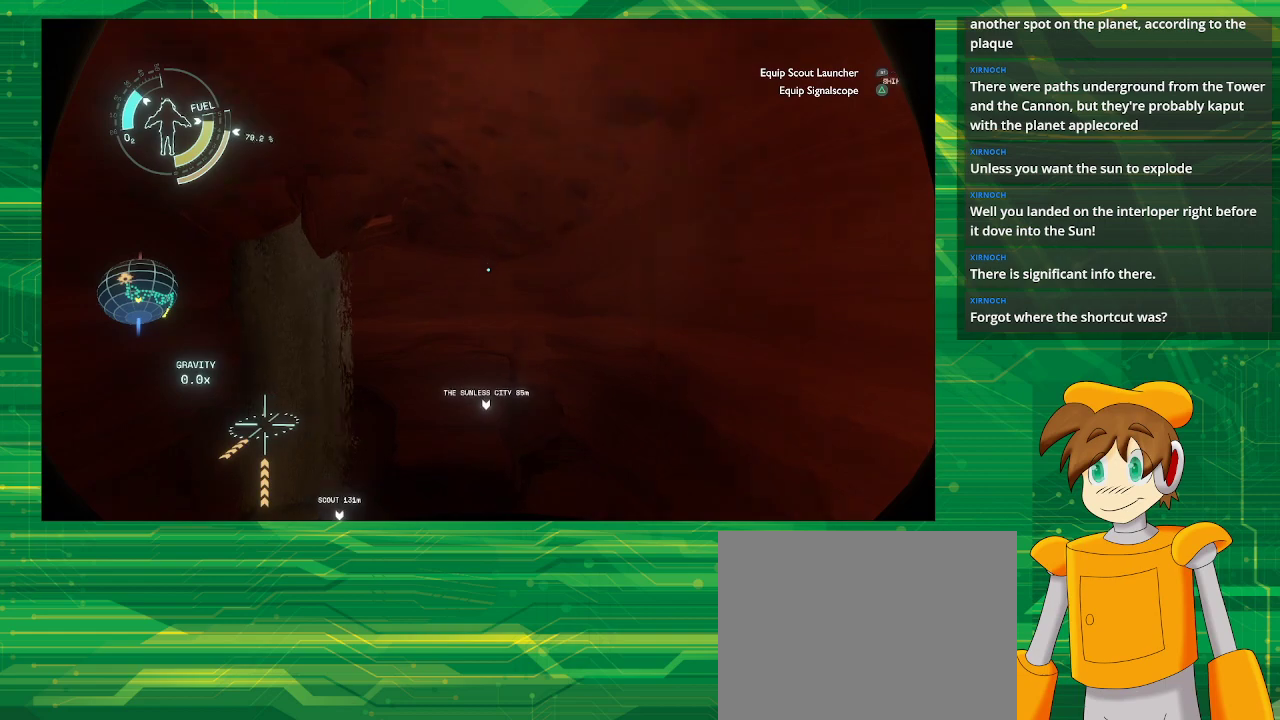
{"buttons": [], "left_stick": "up", "right_stick": "center", "events": [[183, "R2", "up"]]}
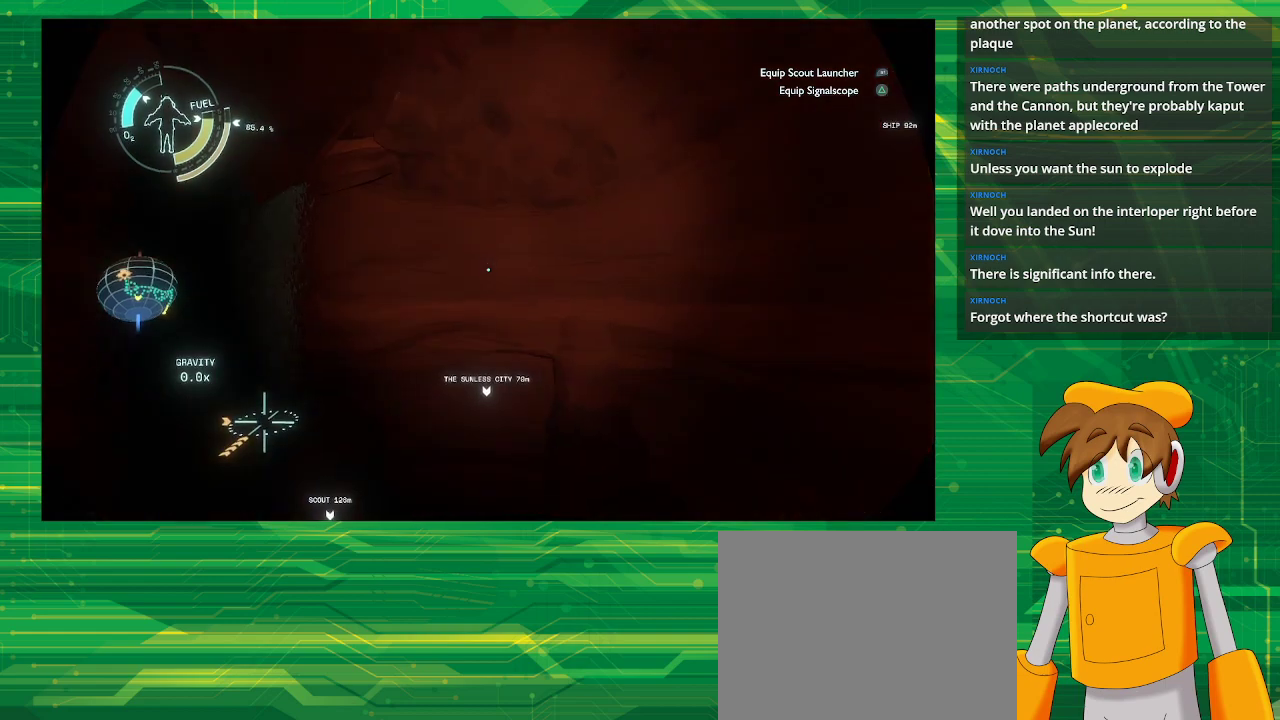
{"buttons": [], "left_stick": "down", "right_stick": "center", "events": [[83, "left_stick", "center"], [433, "left_stick", "down"]]}